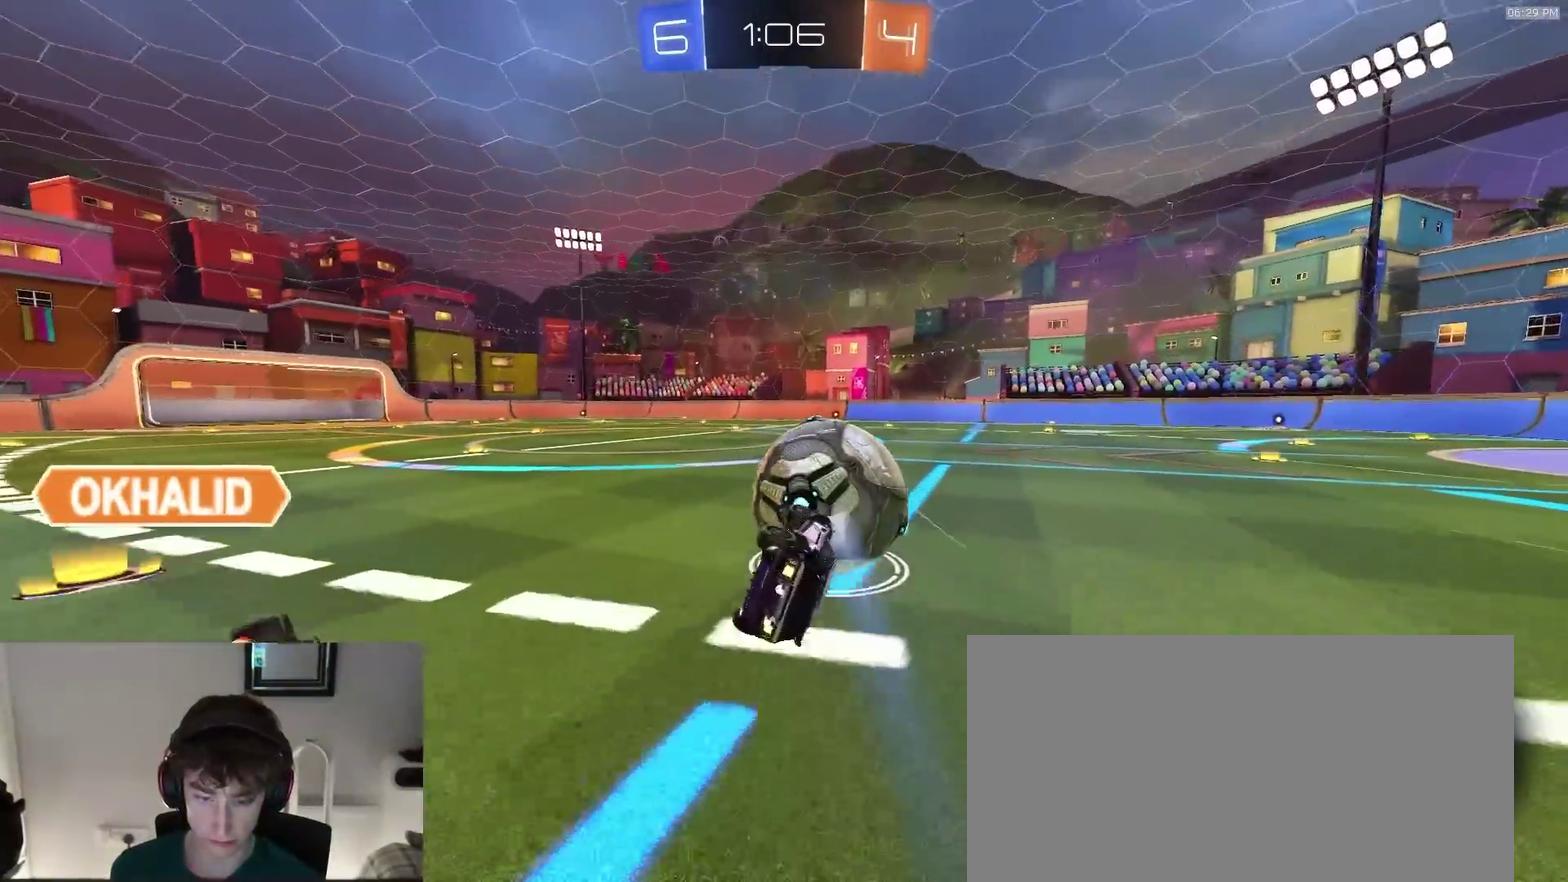
Gameplay with a controller (PlayStation layout); each line is a JSON object with the inputs held at the frame after it (dt_ms = milliseconds from this image to that frame). "events" lists button and stick changes between this image and that frame as [ms after this image, input, new state], when the widget could be followed in between. This document gives stick clicks only as held states, not as events. Not read: R1.
{"dt_ms": 600, "buttons": ["R2"], "left_stick": "center", "right_stick": "center", "events": [[183, "R2", "down"], [250, "left_stick", "center"], [367, "left_stick", "left"], [417, "left_stick", "center"]]}
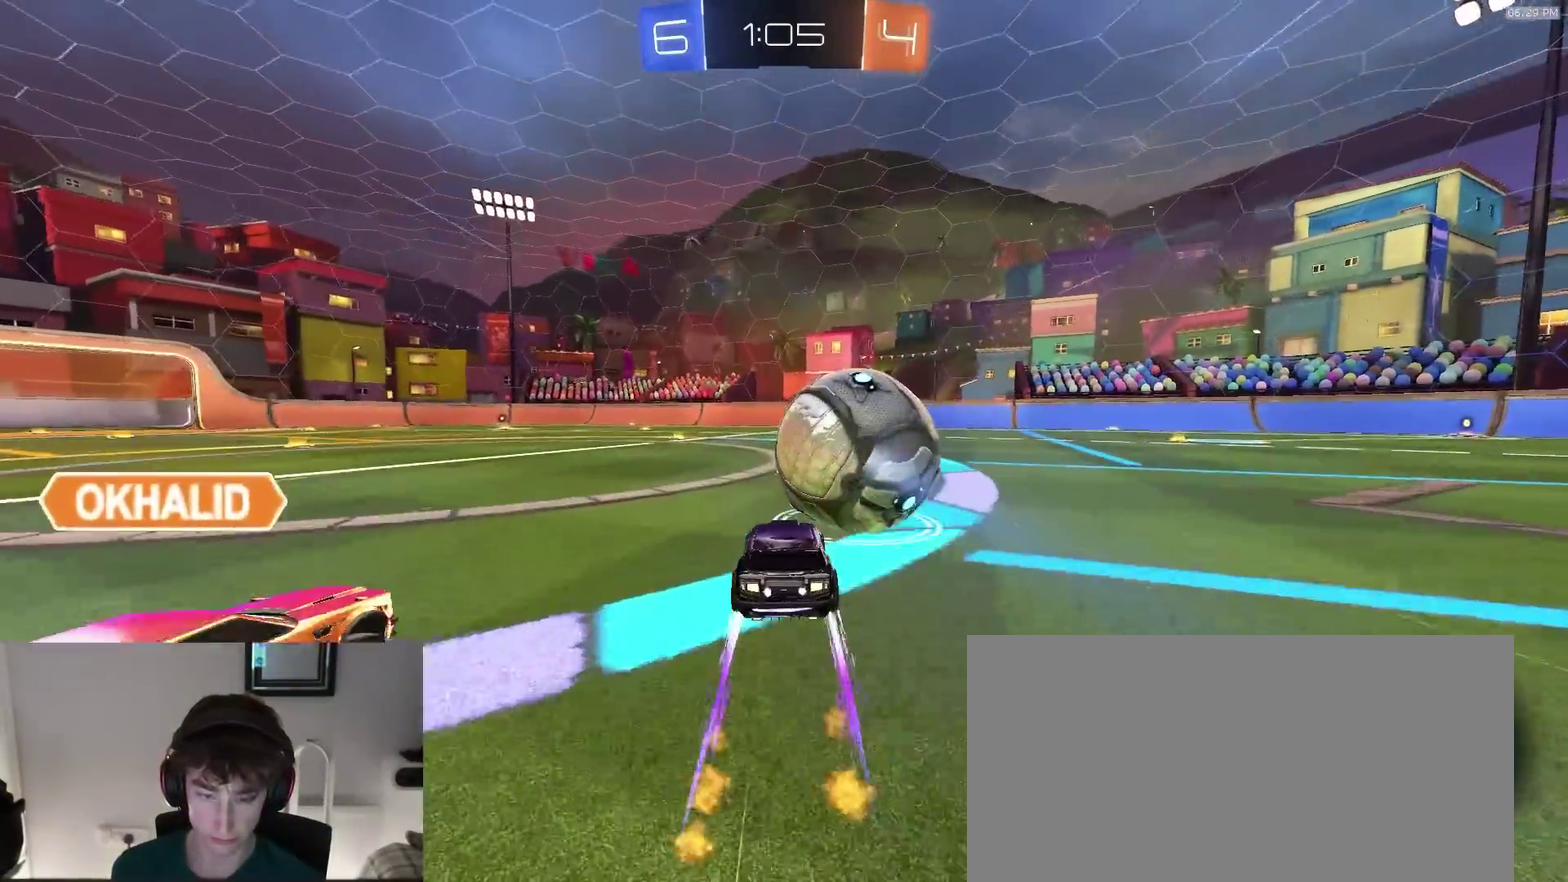
{"dt_ms": 400, "buttons": ["R2"], "left_stick": "center", "right_stick": "center"}
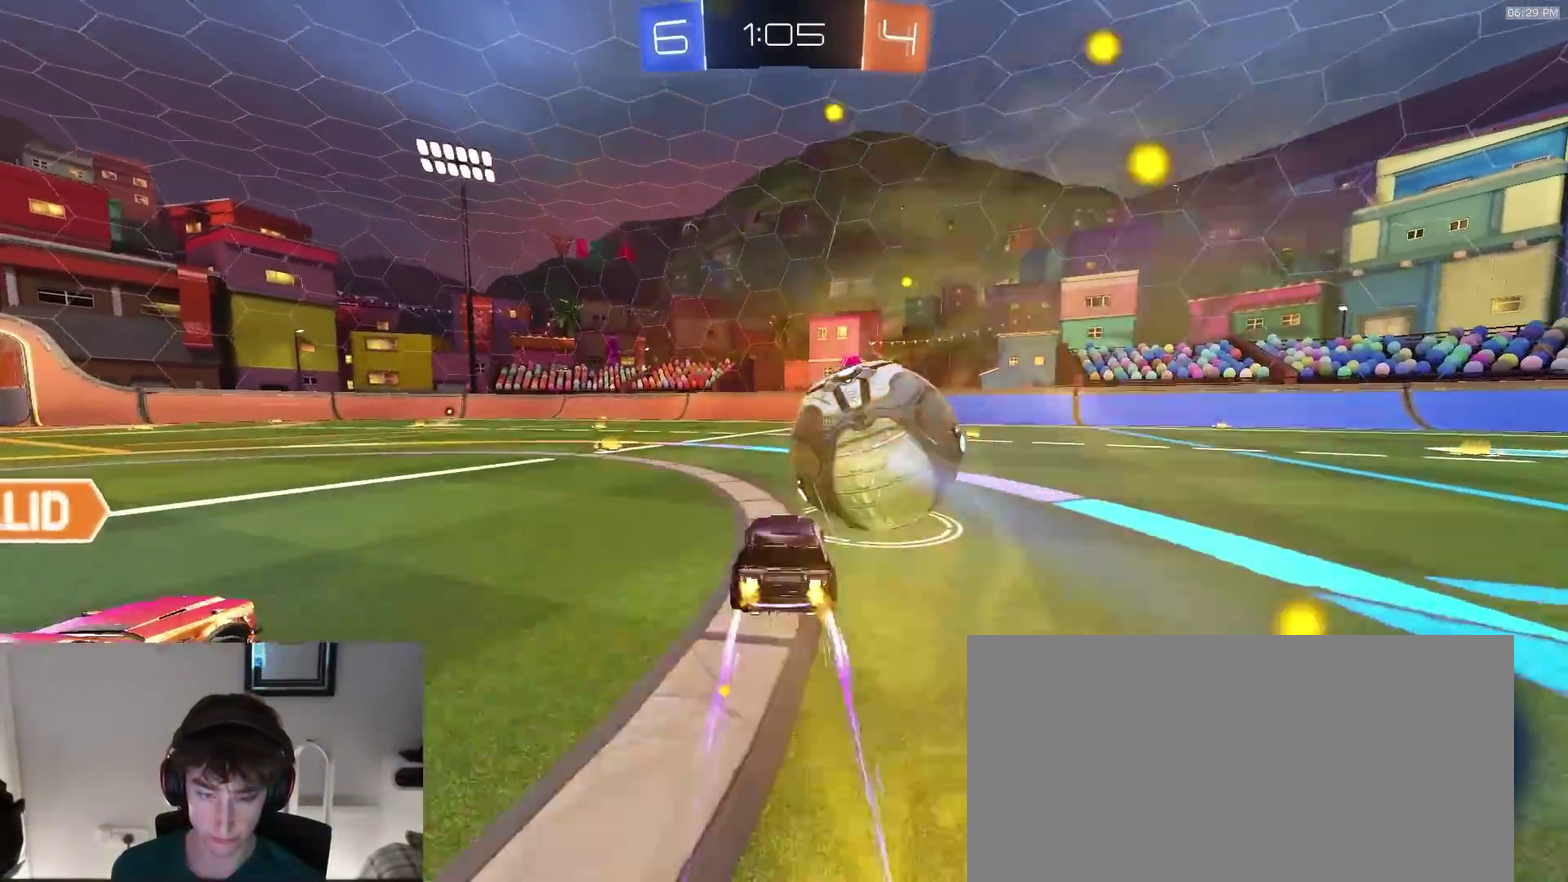
{"dt_ms": 600, "buttons": ["TRIANGLE", "R2"], "left_stick": "center", "right_stick": "center"}
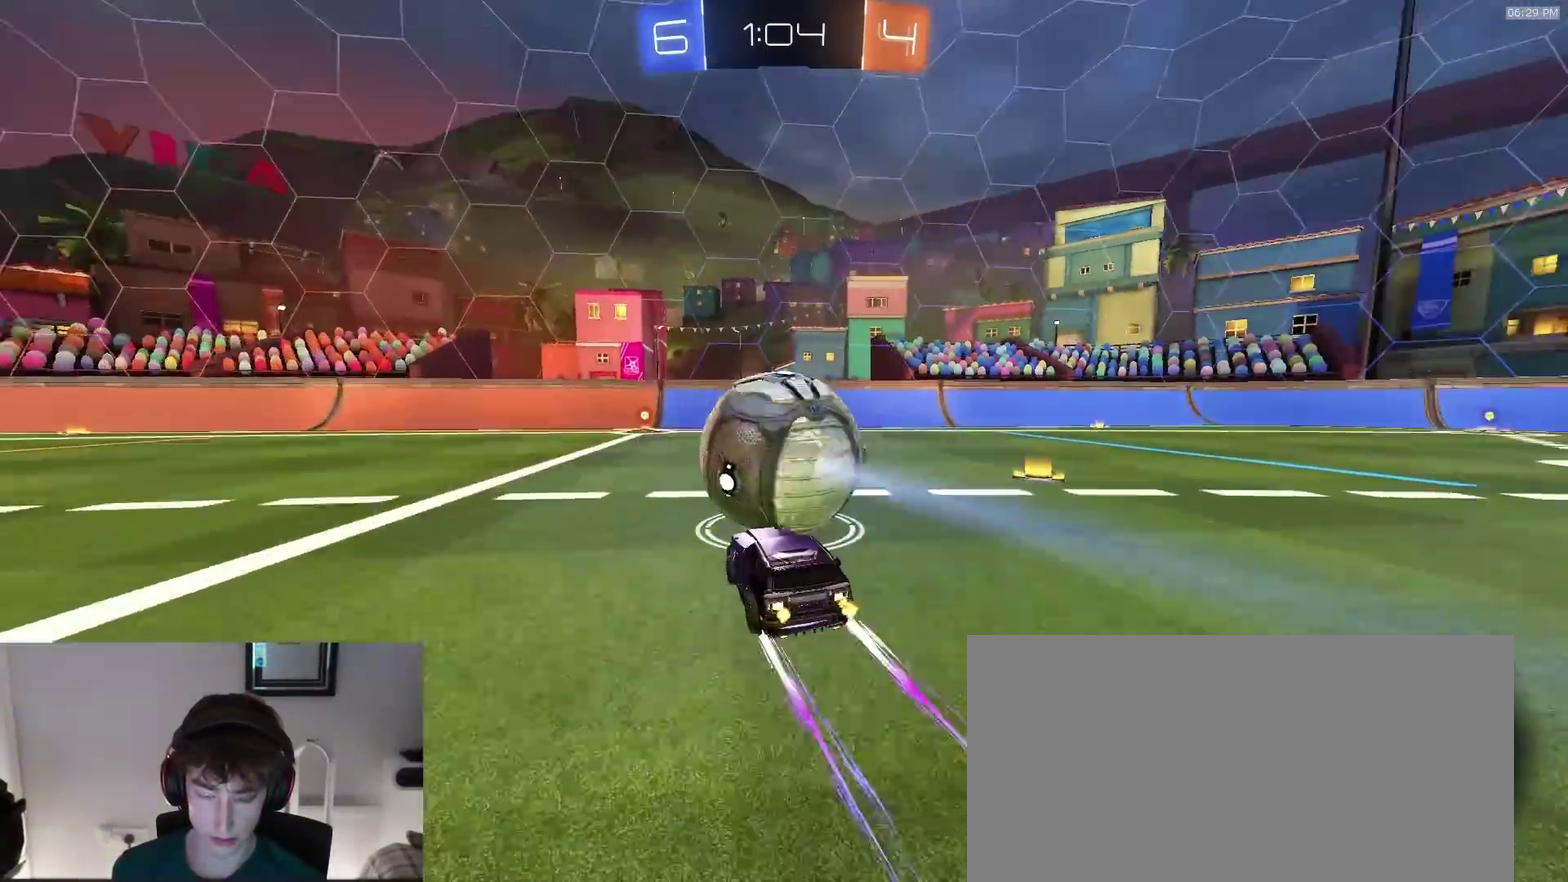
{"dt_ms": 300, "buttons": ["R2"], "left_stick": "center", "right_stick": "center", "events": [[17, "TRIANGLE", "up"]]}
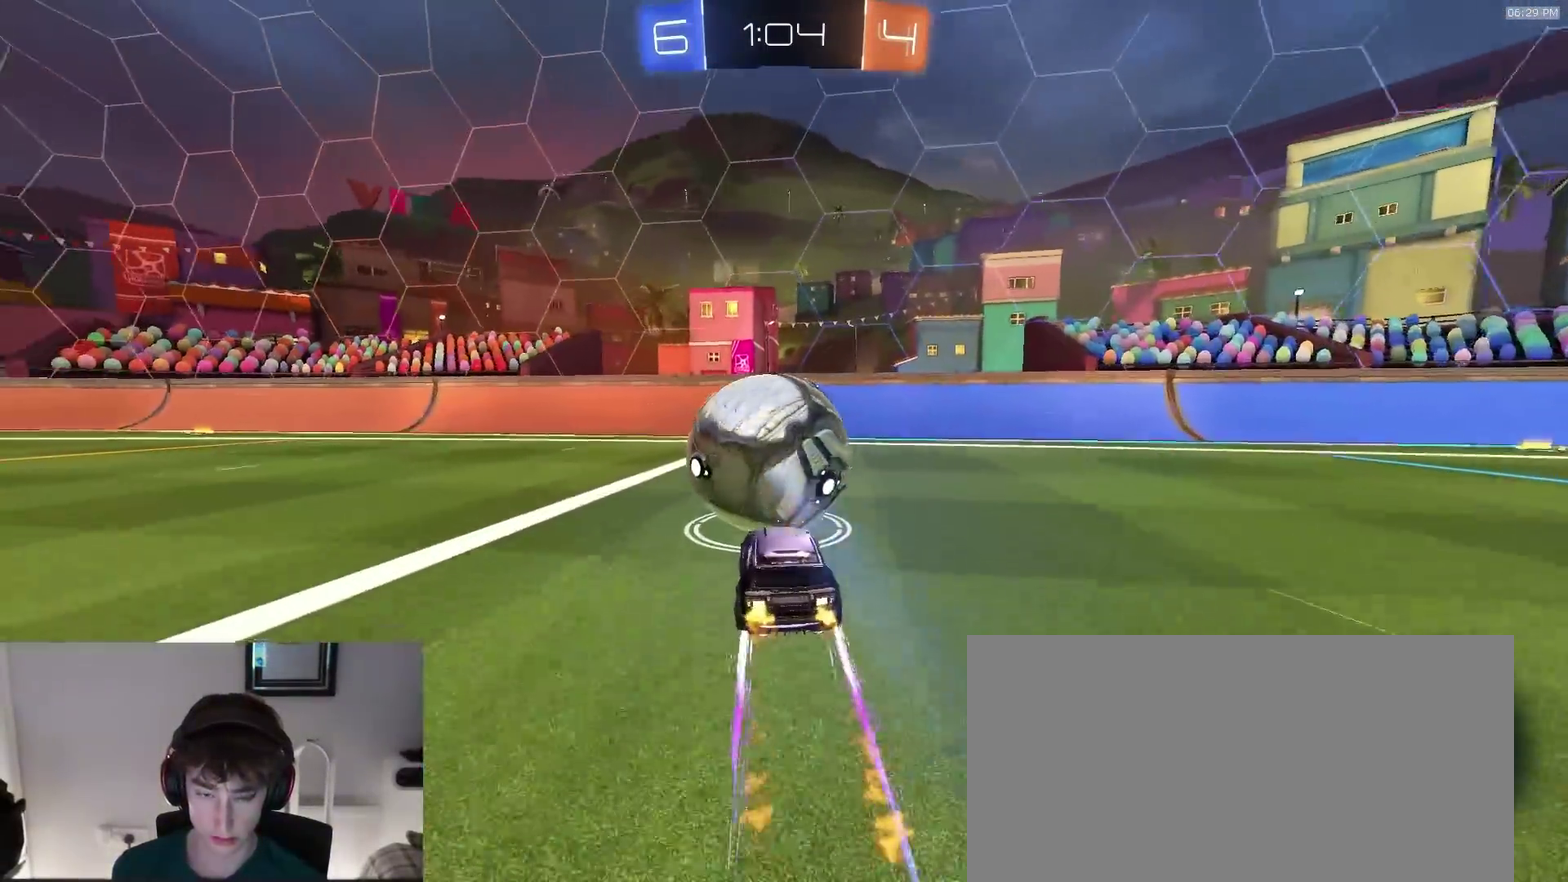
{"dt_ms": 900, "buttons": ["R2"], "left_stick": "center", "right_stick": "center", "events": [[300, "R2", "up"], [417, "R2", "down"], [583, "left_stick", "left"], [633, "left_stick", "center"], [733, "left_stick", "left"], [833, "left_stick", "center"]]}
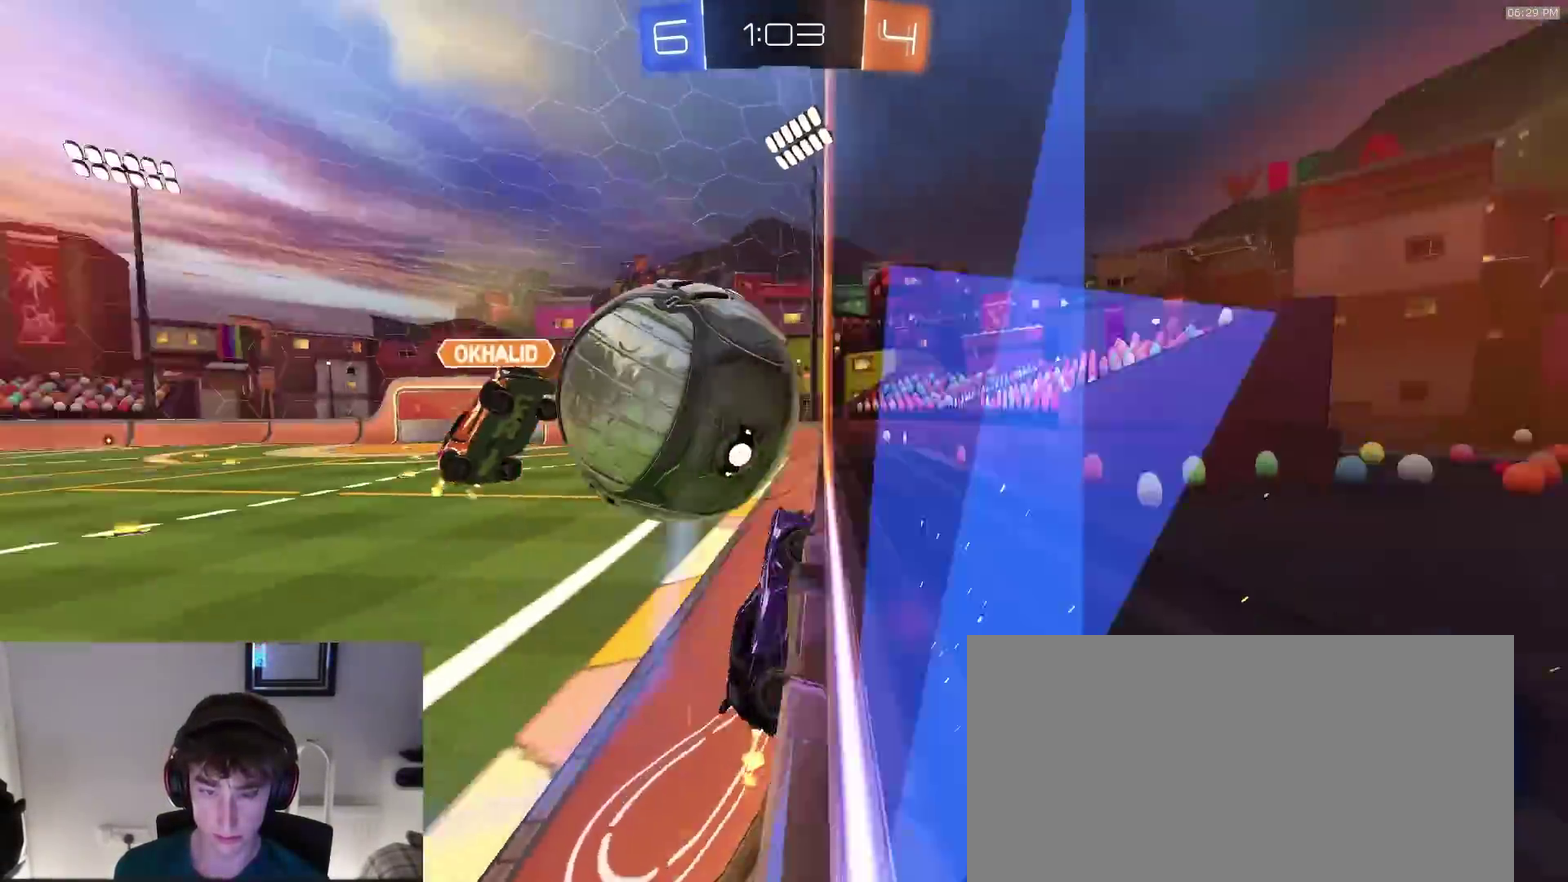
{"dt_ms": 300, "buttons": ["R2"], "left_stick": "right", "right_stick": "center", "events": [[33, "SQUARE", "down"], [83, "CROSS", "down"], [233, "left_stick", "down-right"], [283, "CROSS", "up"], [283, "SQUARE", "up"], [300, "left_stick", "right"]]}
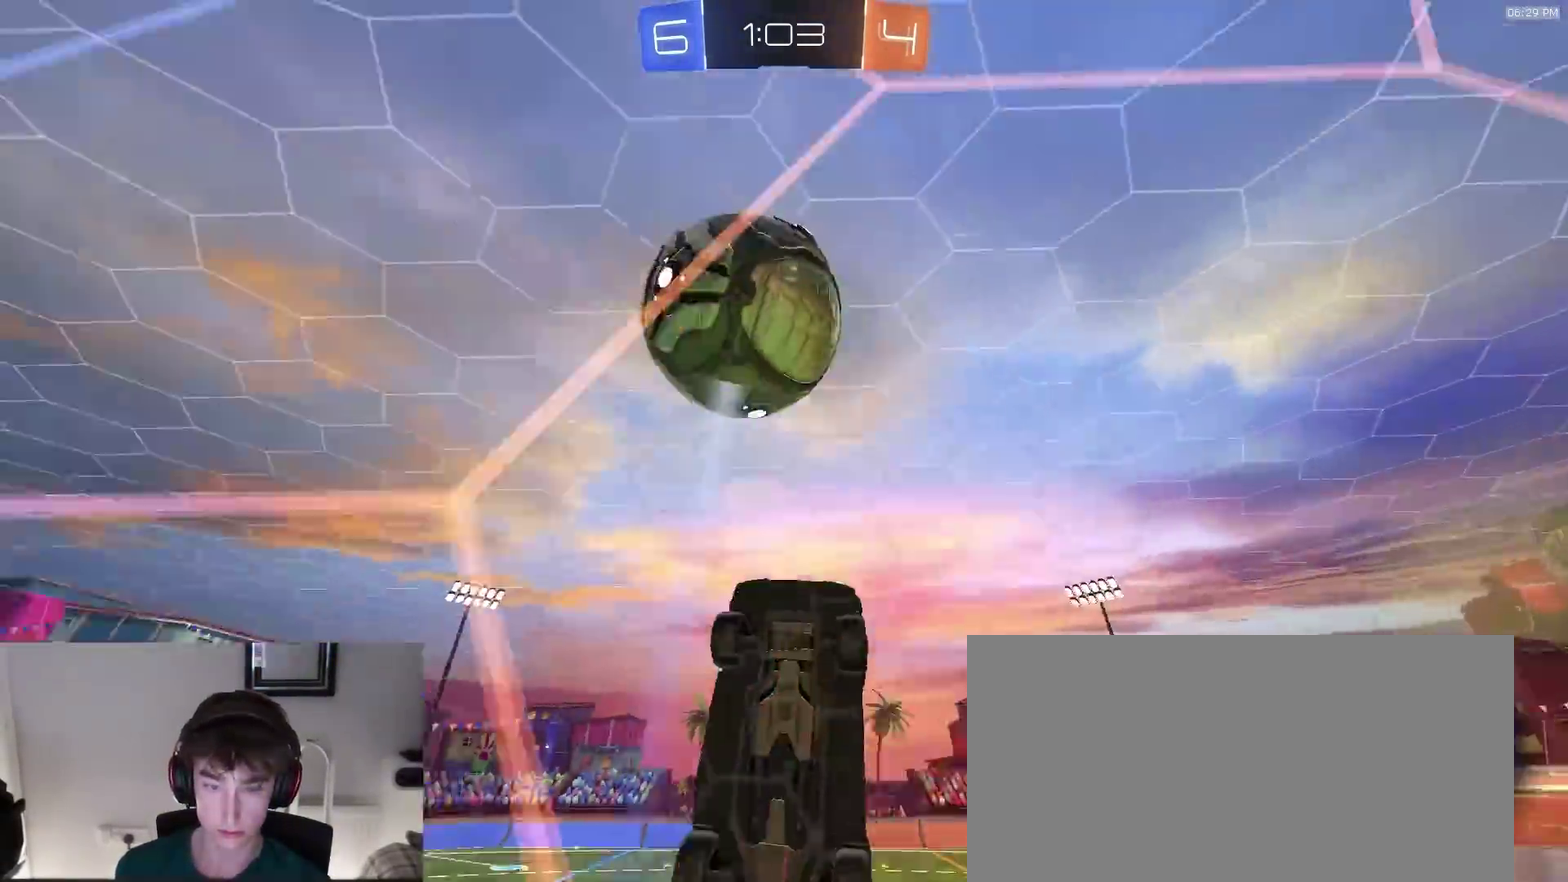
{"dt_ms": 600, "buttons": ["R2"], "left_stick": "center", "right_stick": "center", "events": [[167, "left_stick", "center"], [233, "left_stick", "down-left"], [267, "CIRCLE", "down"], [350, "left_stick", "left"], [383, "CIRCLE", "up"], [517, "left_stick", "center"]]}
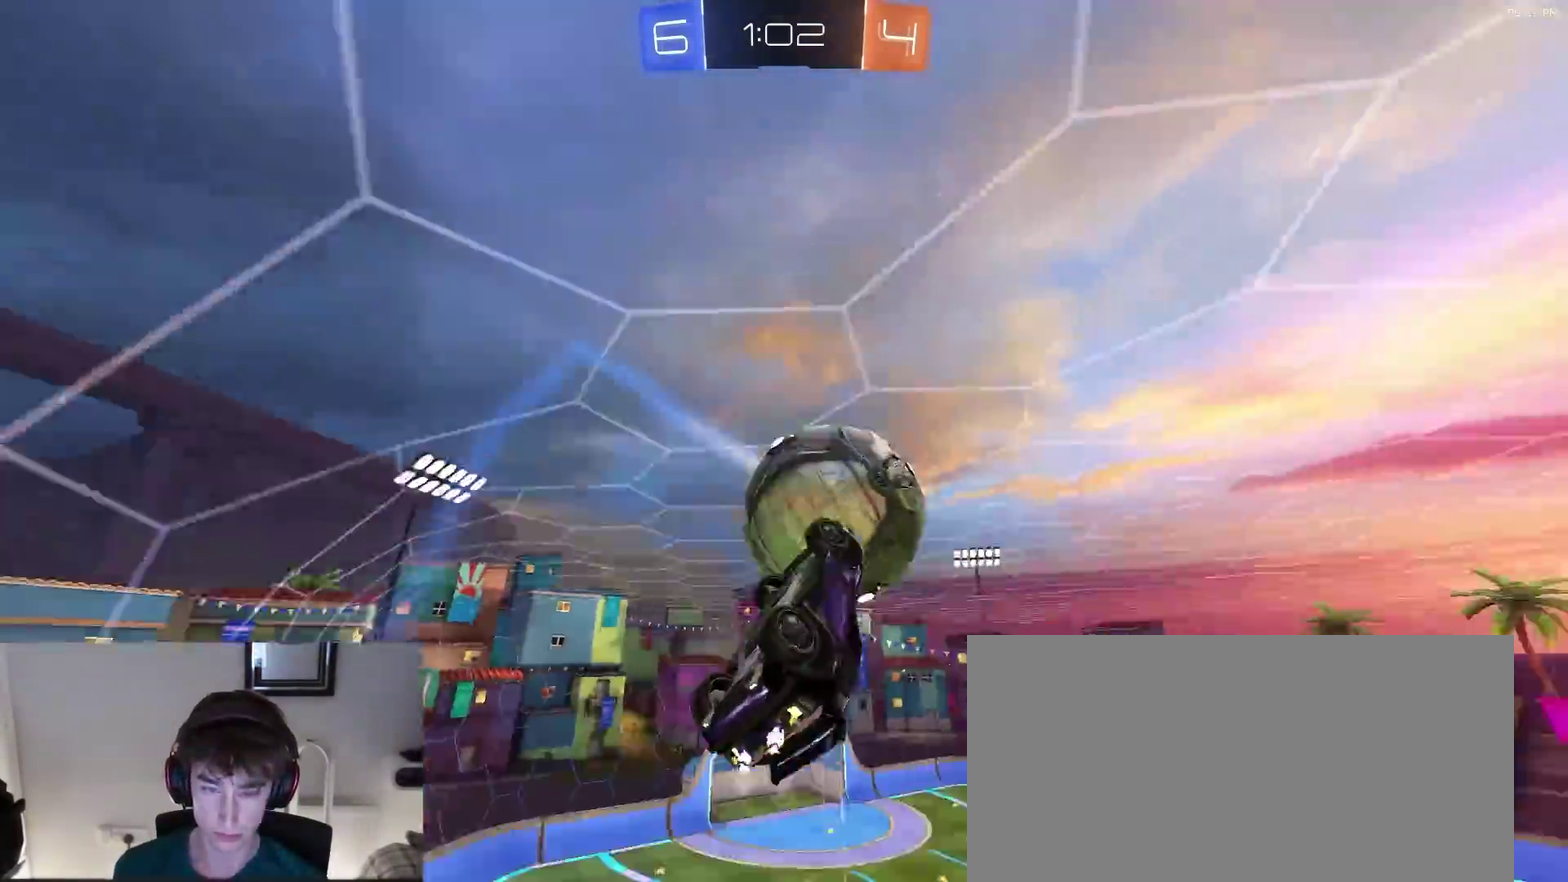
{"dt_ms": 400, "buttons": ["CROSS", "R2"], "left_stick": "right", "right_stick": "center", "events": [[33, "left_stick", "down"], [183, "left_stick", "down-right"], [233, "left_stick", "center"], [333, "left_stick", "right"], [367, "CROSS", "down"]]}
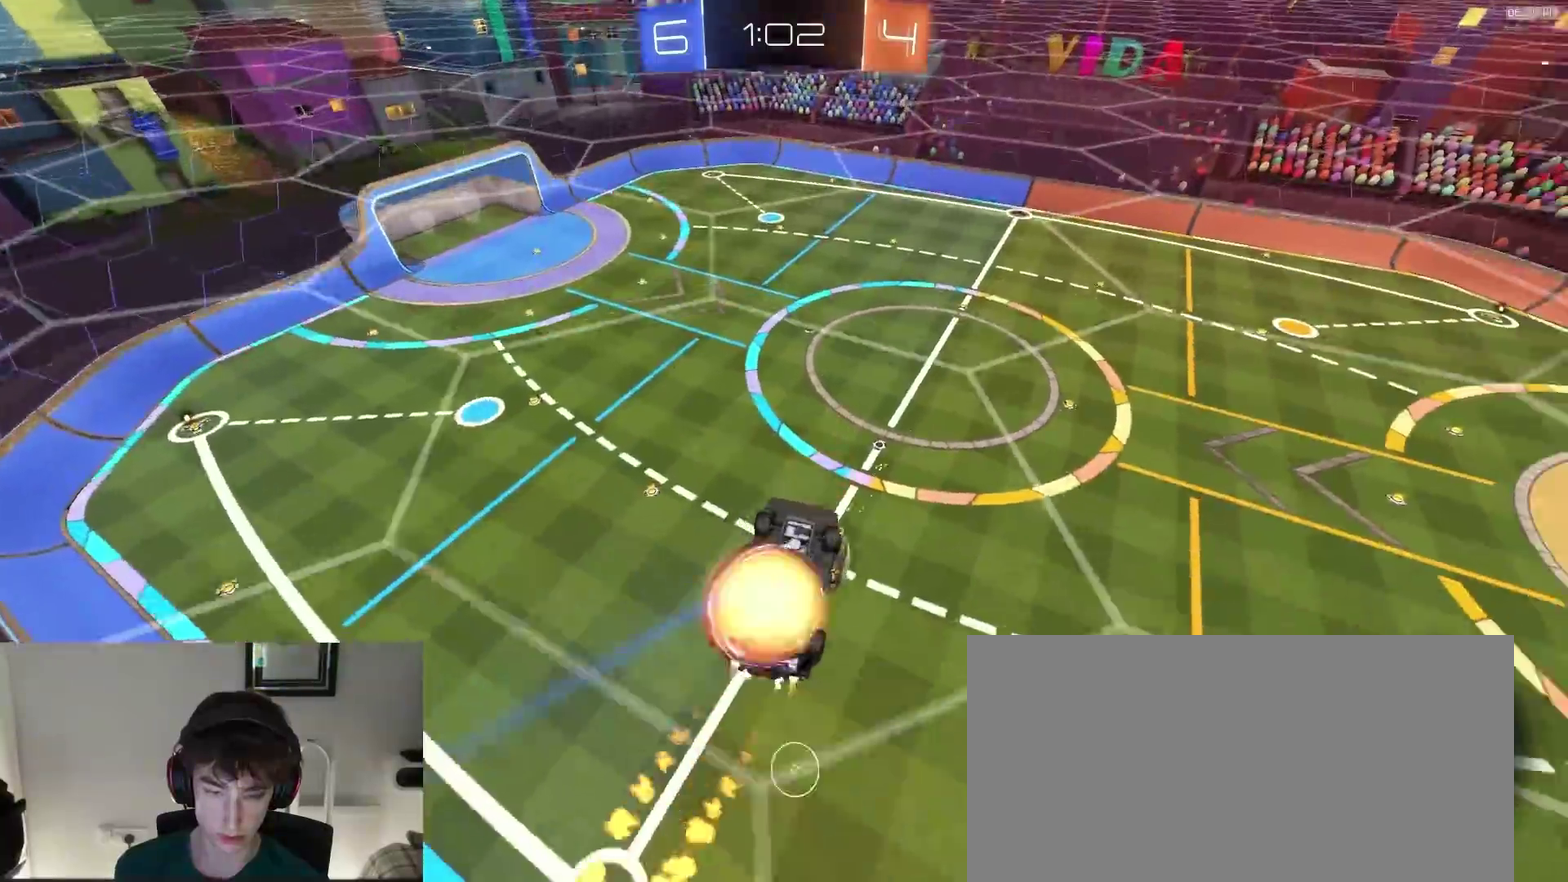
{"dt_ms": 500, "buttons": ["R2"], "left_stick": "up-left", "right_stick": "center"}
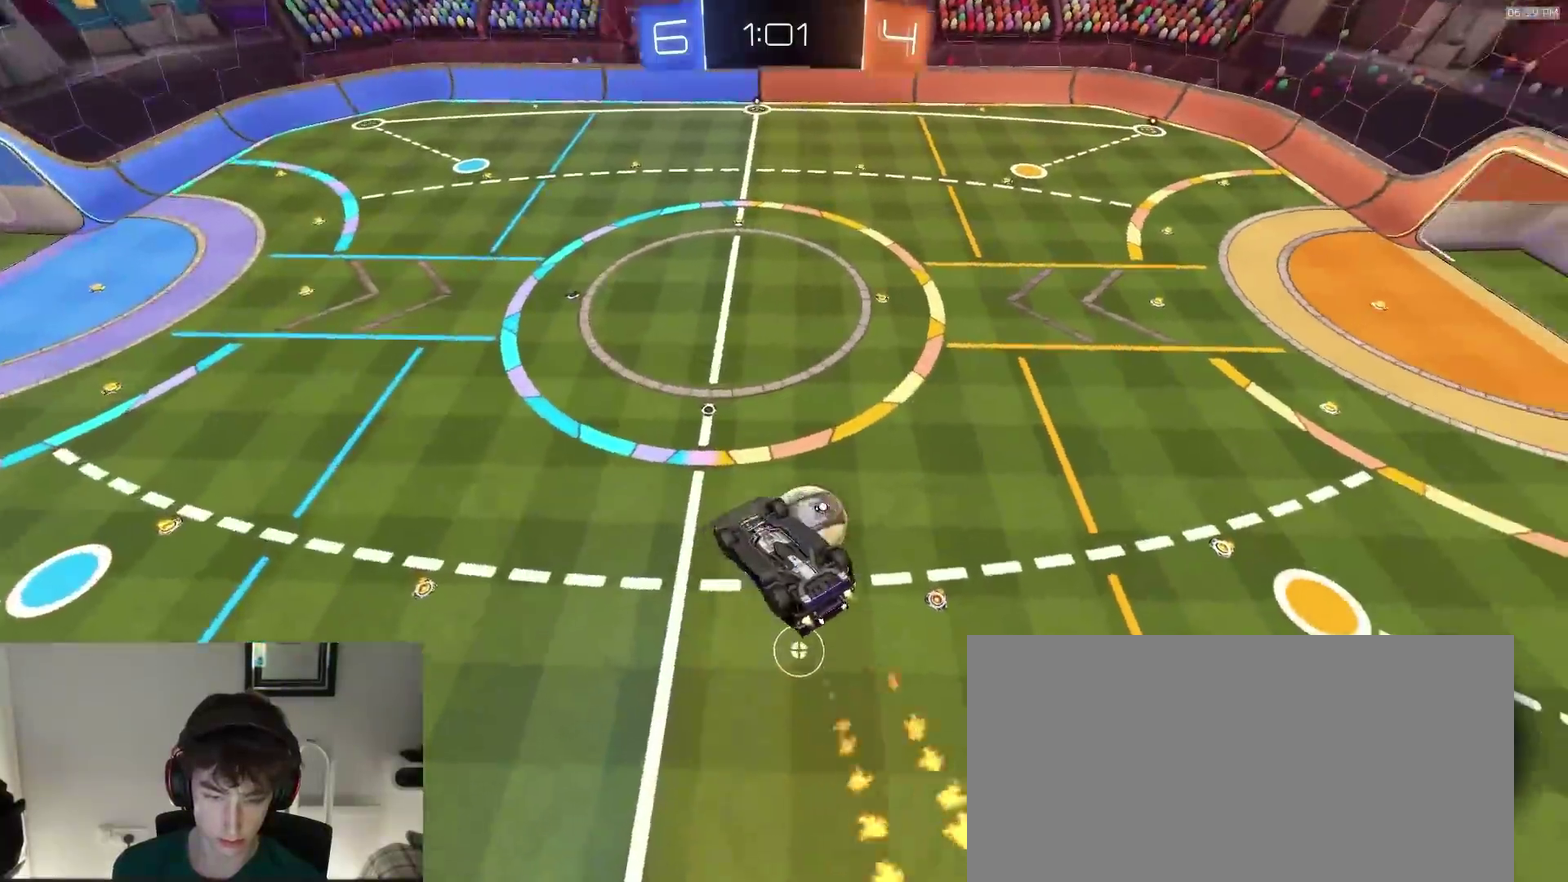
{"dt_ms": 500, "buttons": [], "left_stick": "center", "right_stick": "center"}
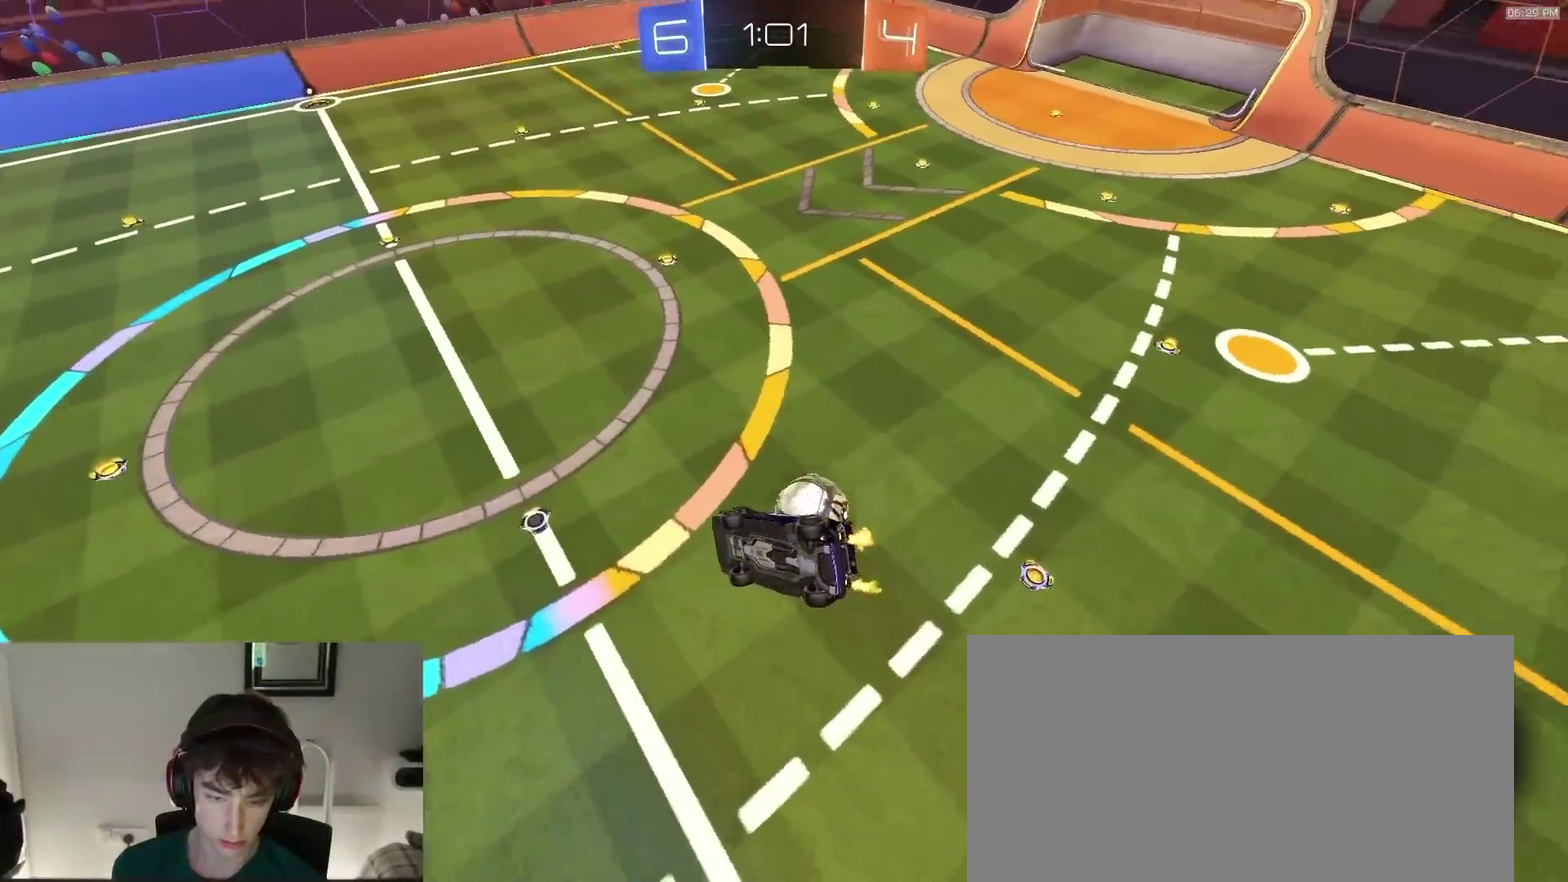
{"dt_ms": 400, "buttons": [], "left_stick": "left", "right_stick": "center", "events": [[50, "left_stick", "down-right"], [100, "SQUARE", "down"], [100, "left_stick", "down"], [200, "left_stick", "down-left"], [267, "left_stick", "left"], [333, "SQUARE", "up"]]}
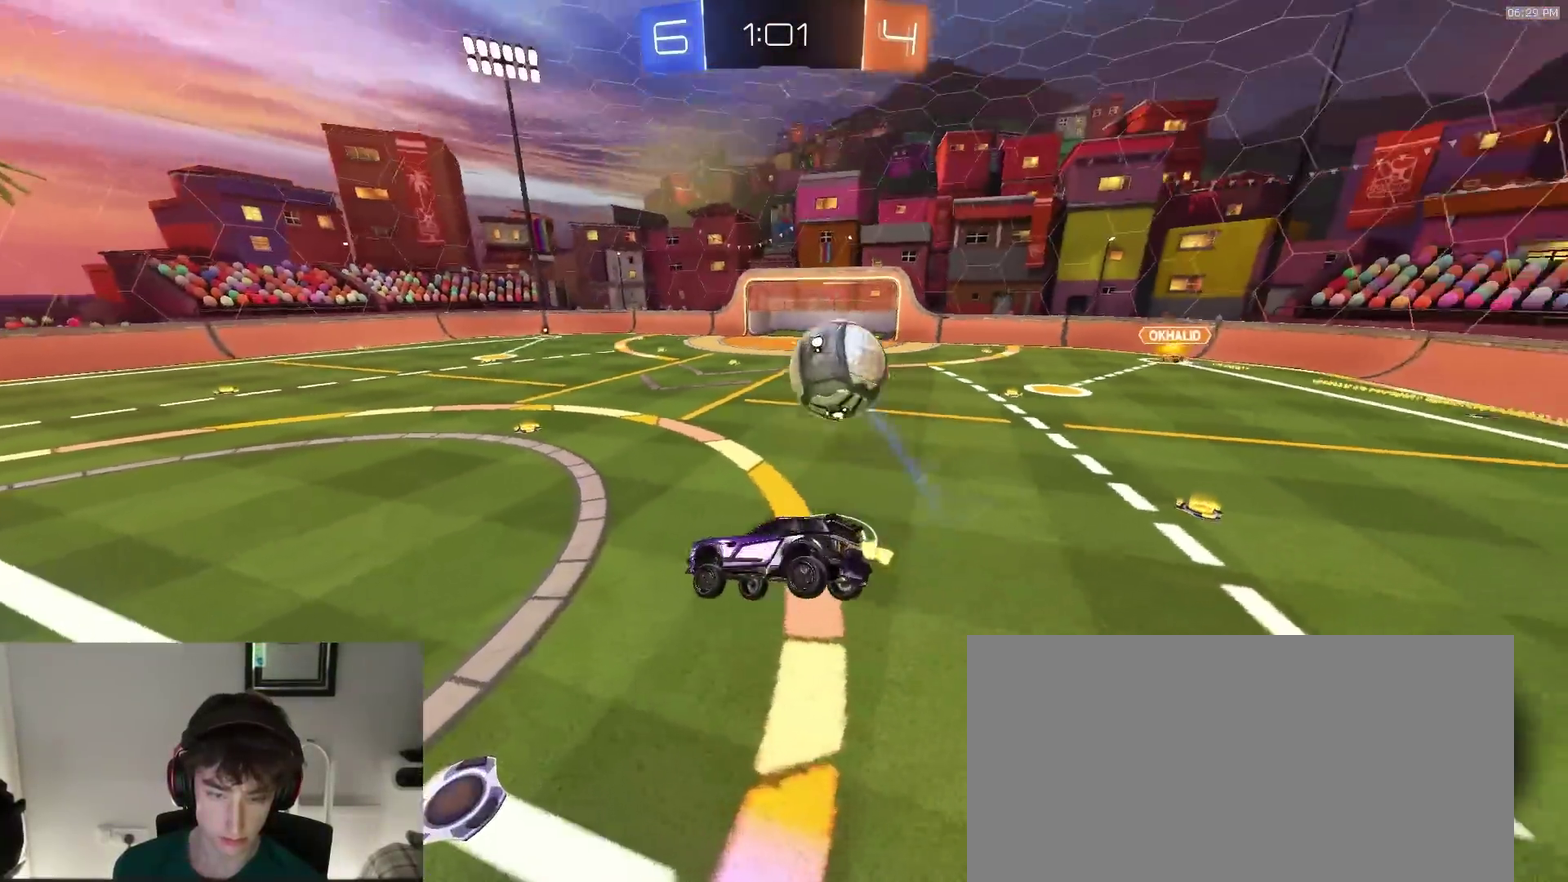
{"dt_ms": 600, "buttons": ["R2"], "left_stick": "right", "right_stick": "center", "events": [[100, "L2", "down"], [217, "L2", "up"], [367, "left_stick", "center"], [467, "R2", "down"], [467, "left_stick", "right"]]}
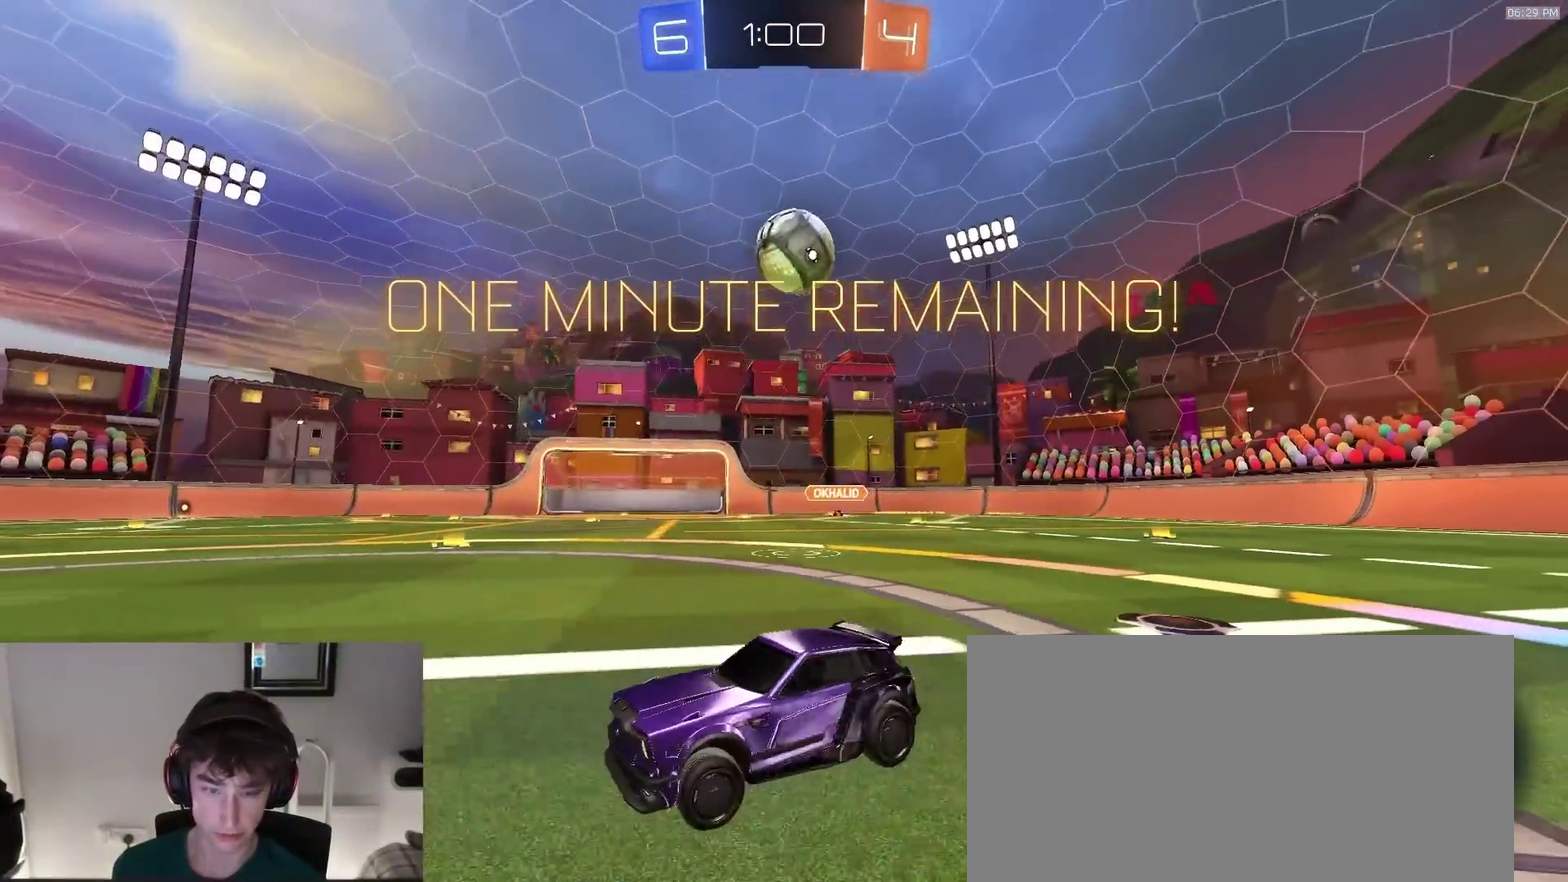
{"dt_ms": 300, "buttons": [], "left_stick": "right", "right_stick": "center", "events": [[83, "R2", "up"]]}